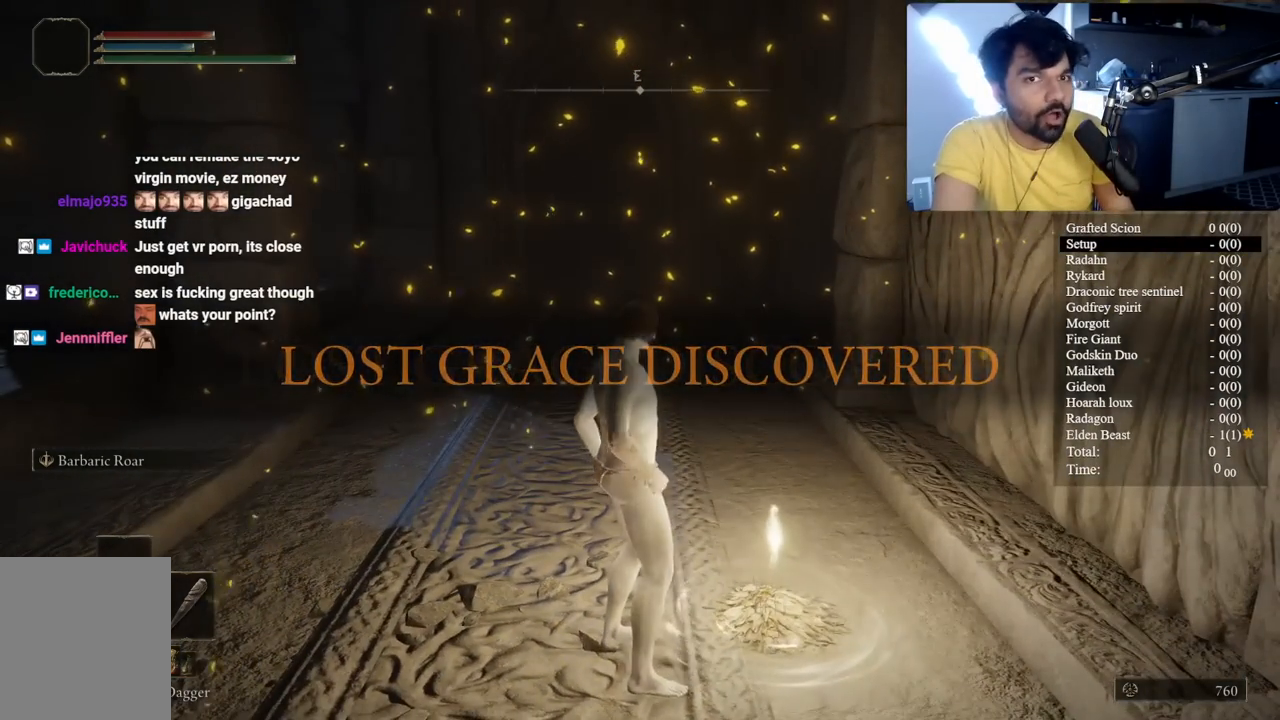
Gameplay with a controller (Xbox layout); each line is a JSON object with the inputs held at the frame after it. "events" lists button and stick changes between this image and that frame as [ms after this image, input, new state], when the widget could be followed in between. Not read: L1 L2 R1 R2.
{"buttons": ["B"], "left_stick": "up", "right_stick": "center", "events": []}
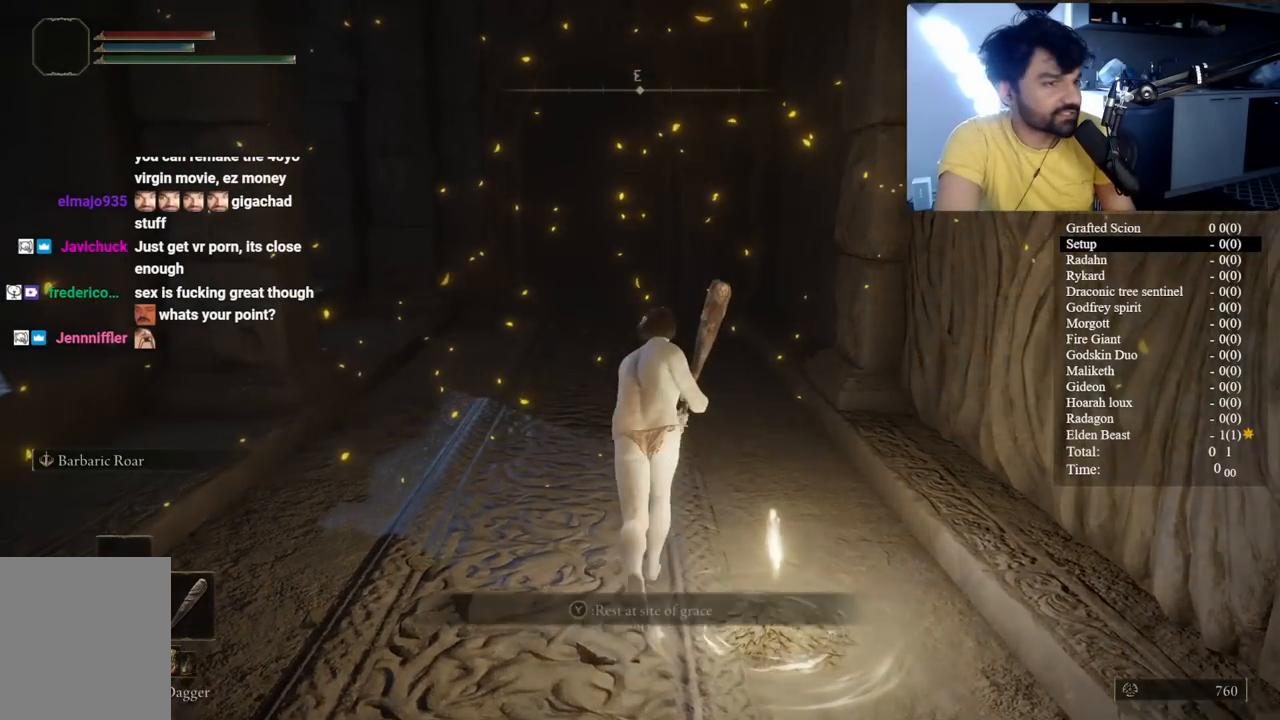
{"buttons": ["B"], "left_stick": "up", "right_stick": "center", "events": [[433, "right_stick", "down-right"], [500, "right_stick", "center"]]}
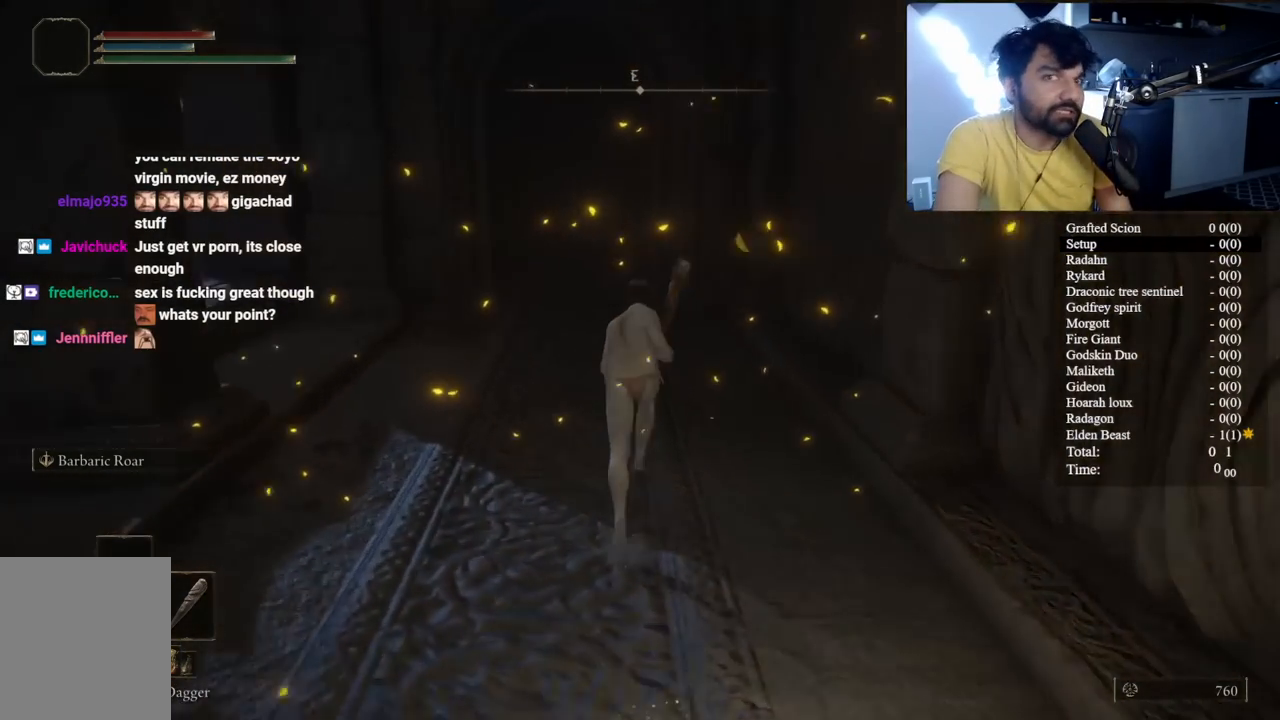
{"buttons": ["B"], "left_stick": "up", "right_stick": "center", "events": []}
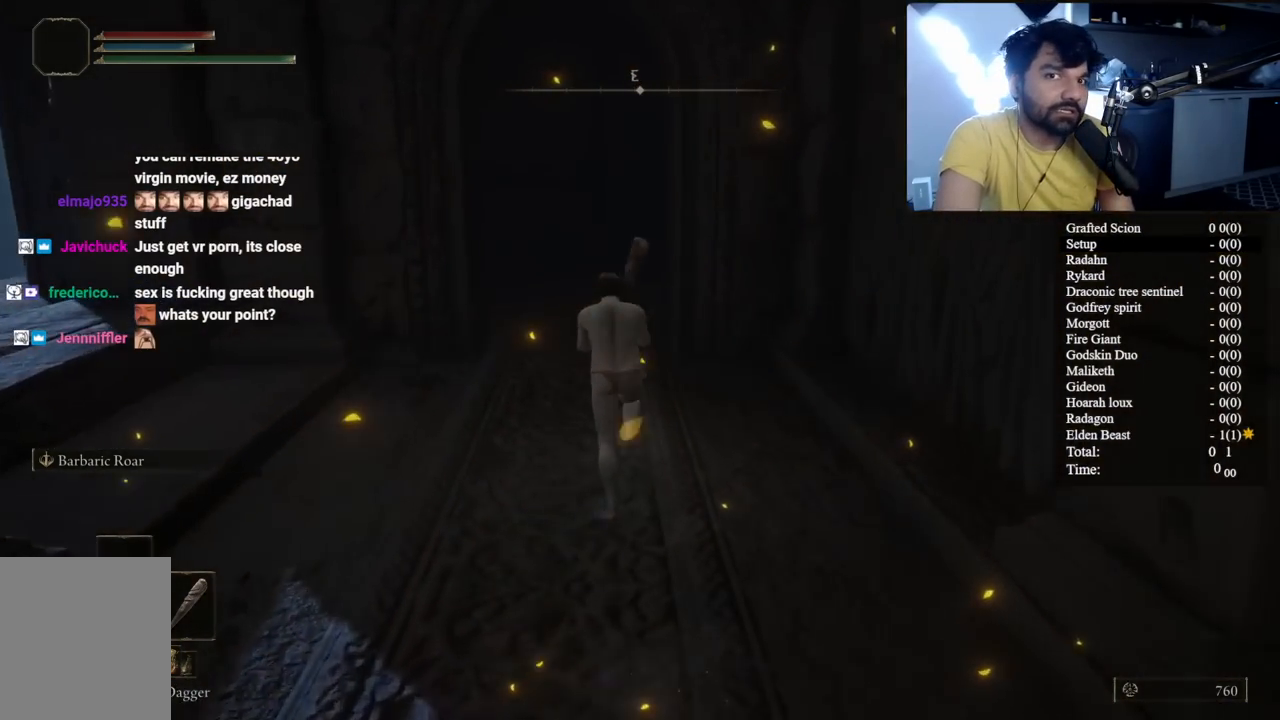
{"buttons": ["B"], "left_stick": "up", "right_stick": "center", "events": [[183, "right_stick", "right"], [300, "right_stick", "center"]]}
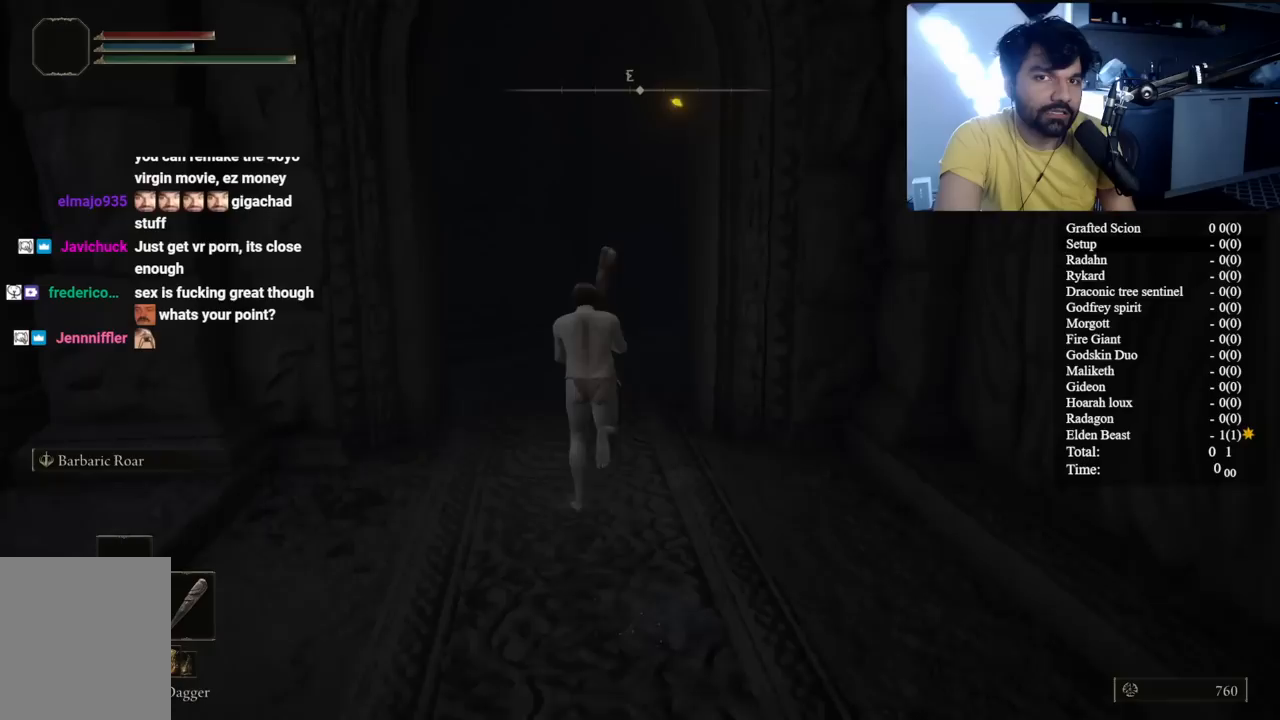
{"buttons": ["B"], "left_stick": "up", "right_stick": "center", "events": [[117, "right_stick", "down-right"], [383, "right_stick", "center"]]}
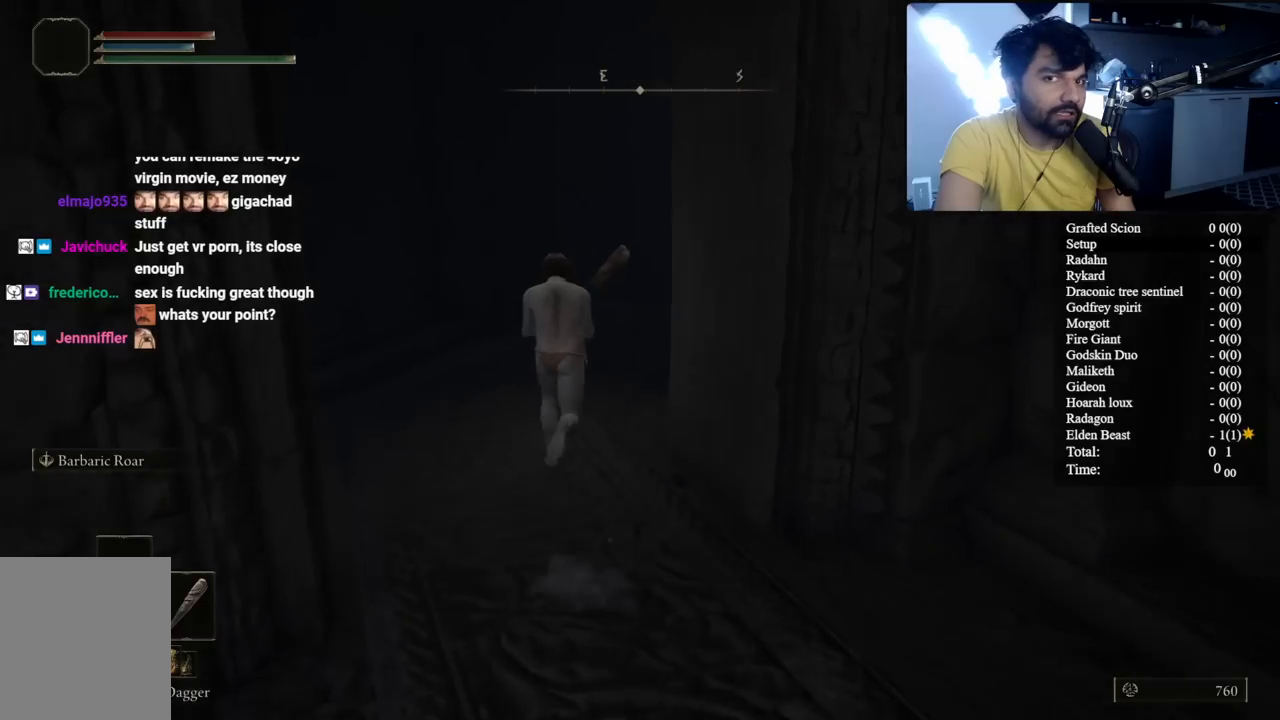
{"buttons": ["B"], "left_stick": "up", "right_stick": "down-right", "events": [[67, "right_stick", "down-right"], [317, "right_stick", "center"], [500, "right_stick", "down-right"]]}
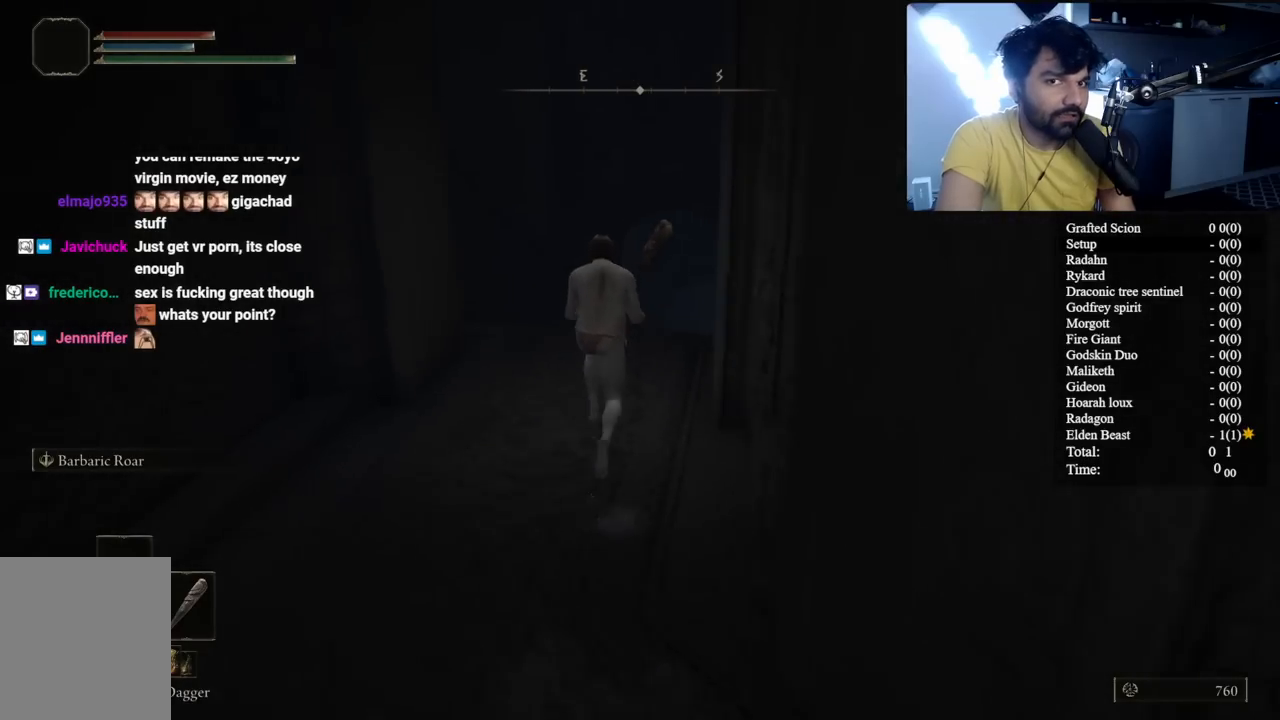
{"buttons": ["B"], "left_stick": "up", "right_stick": "center", "events": [[150, "right_stick", "center"]]}
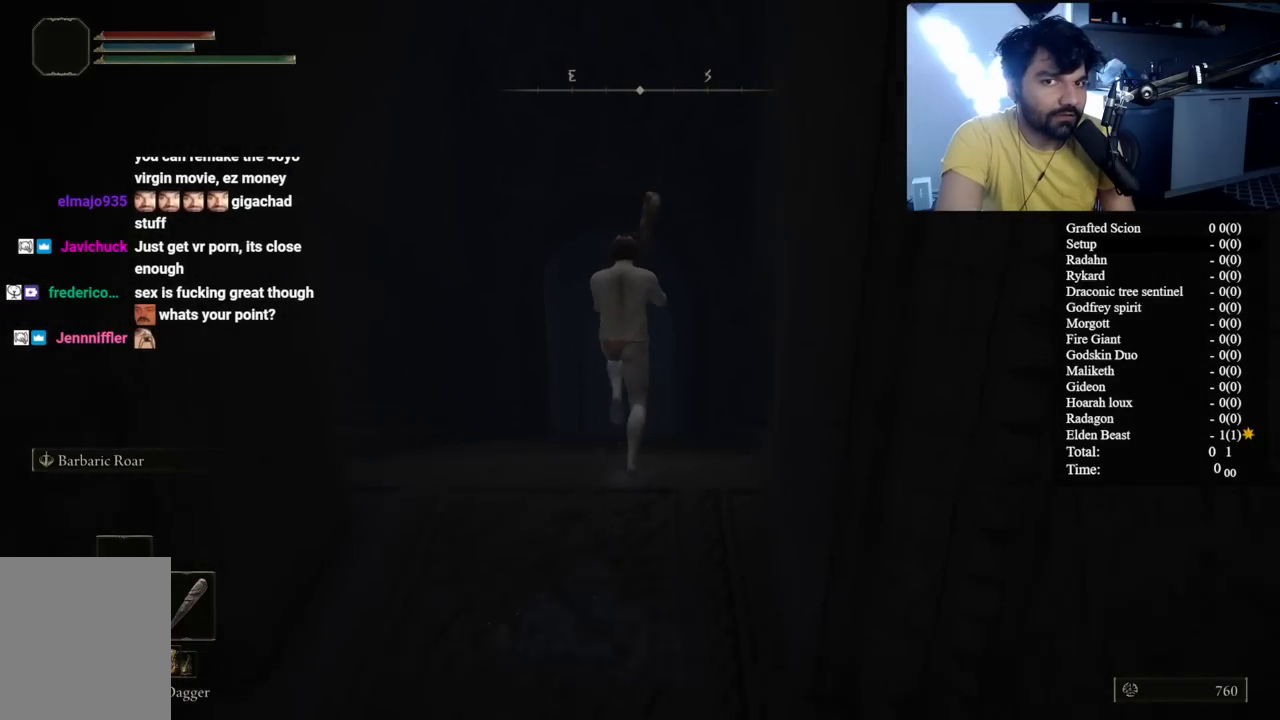
{"buttons": ["B"], "left_stick": "up", "right_stick": "center", "events": [[400, "right_stick", "up-right"], [467, "right_stick", "center"]]}
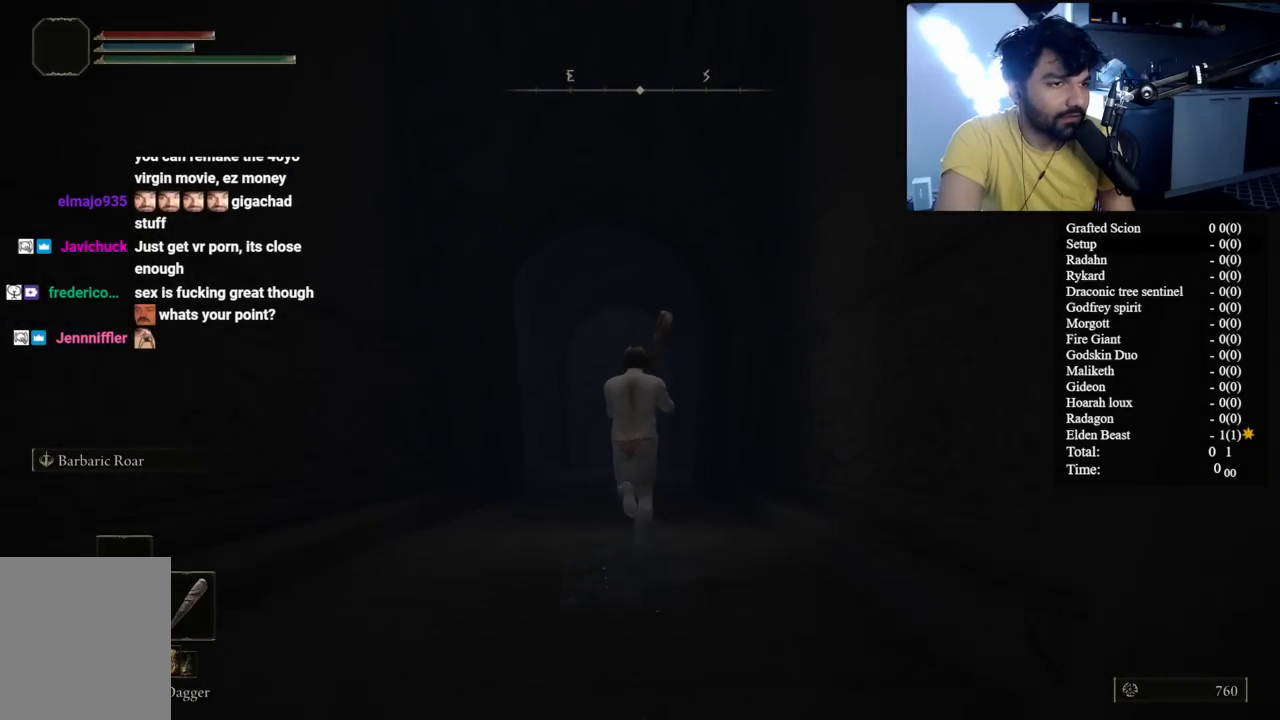
{"buttons": ["B"], "left_stick": "up", "right_stick": "center", "events": [[433, "right_stick", "up"], [483, "right_stick", "center"]]}
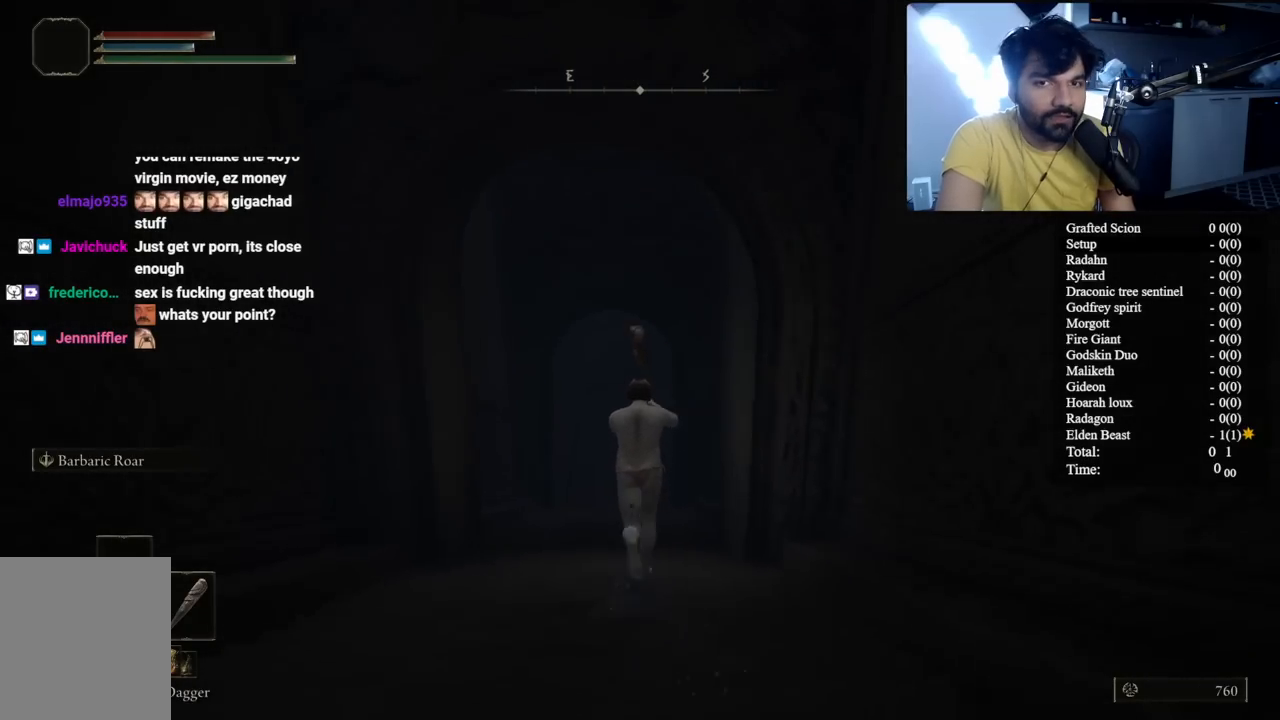
{"buttons": ["B"], "left_stick": "up", "right_stick": "center", "events": [[367, "right_stick", "up"], [450, "right_stick", "center"]]}
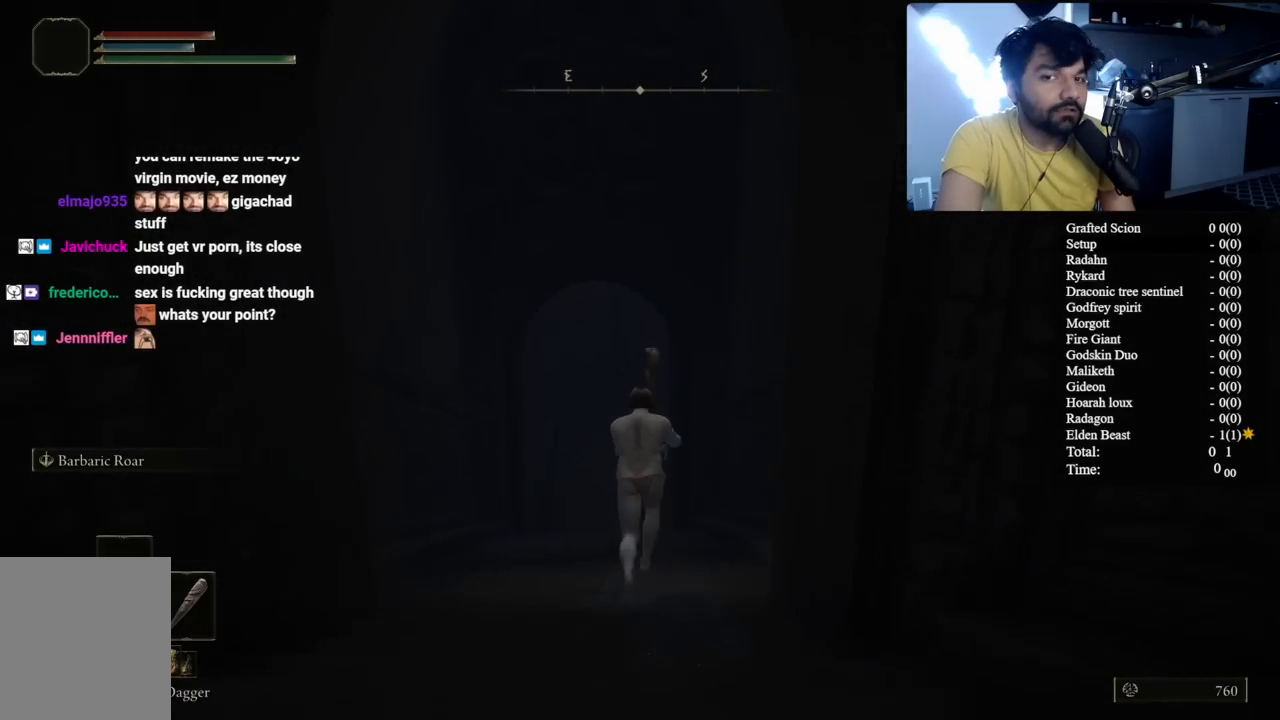
{"buttons": ["B"], "left_stick": "up", "right_stick": "center", "events": []}
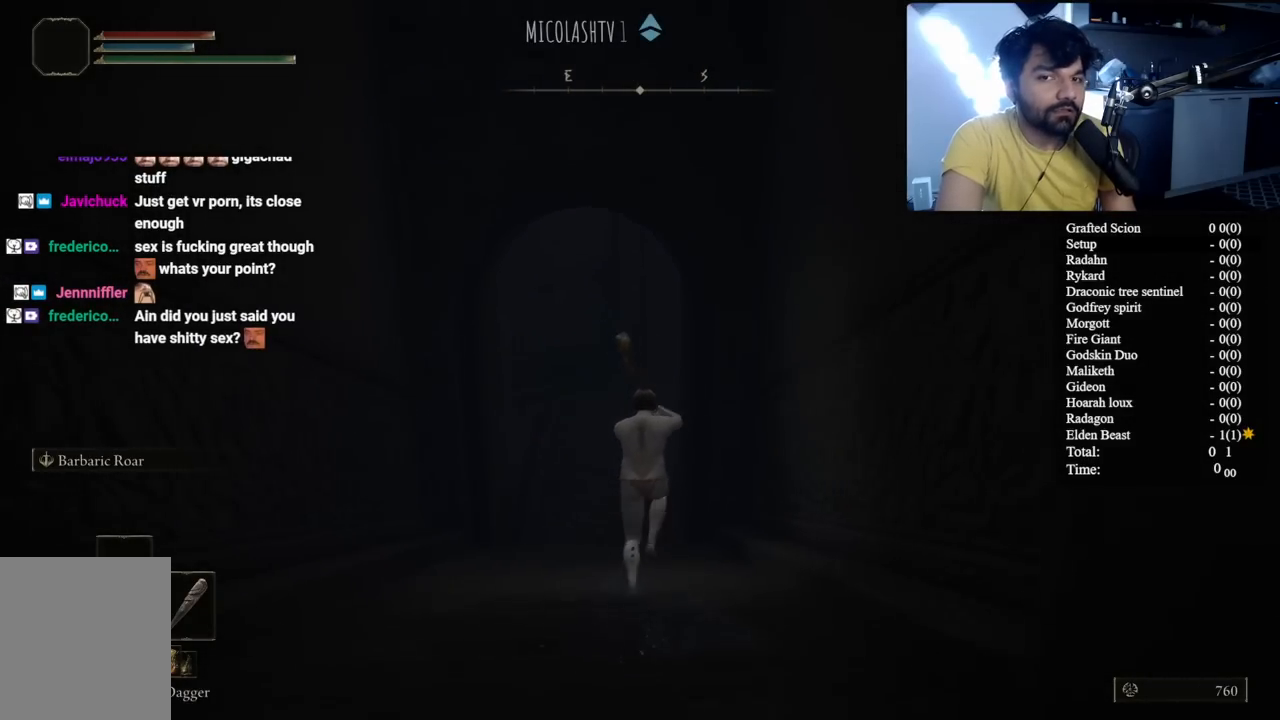
{"buttons": ["B"], "left_stick": "up", "right_stick": "center", "events": [[67, "right_stick", "right"], [167, "right_stick", "center"]]}
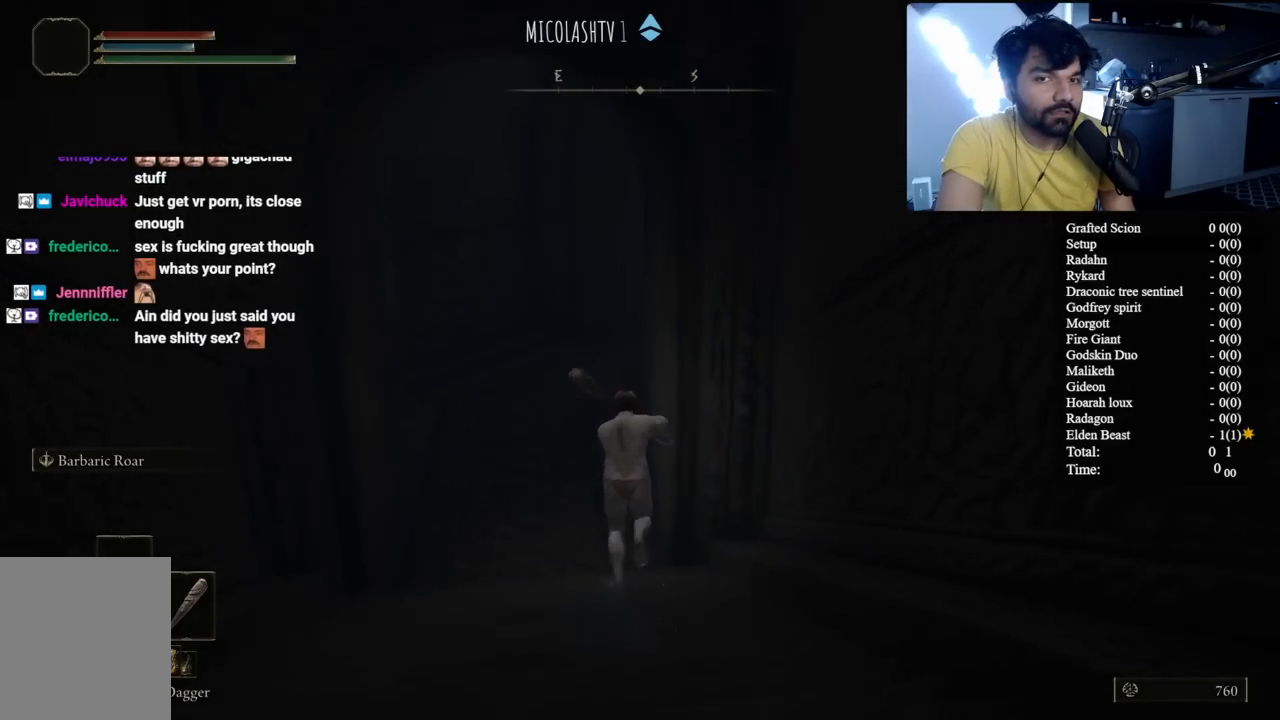
{"buttons": ["B"], "left_stick": "up", "right_stick": "down-right", "events": [[33, "right_stick", "right"], [200, "right_stick", "center"], [400, "right_stick", "down-right"]]}
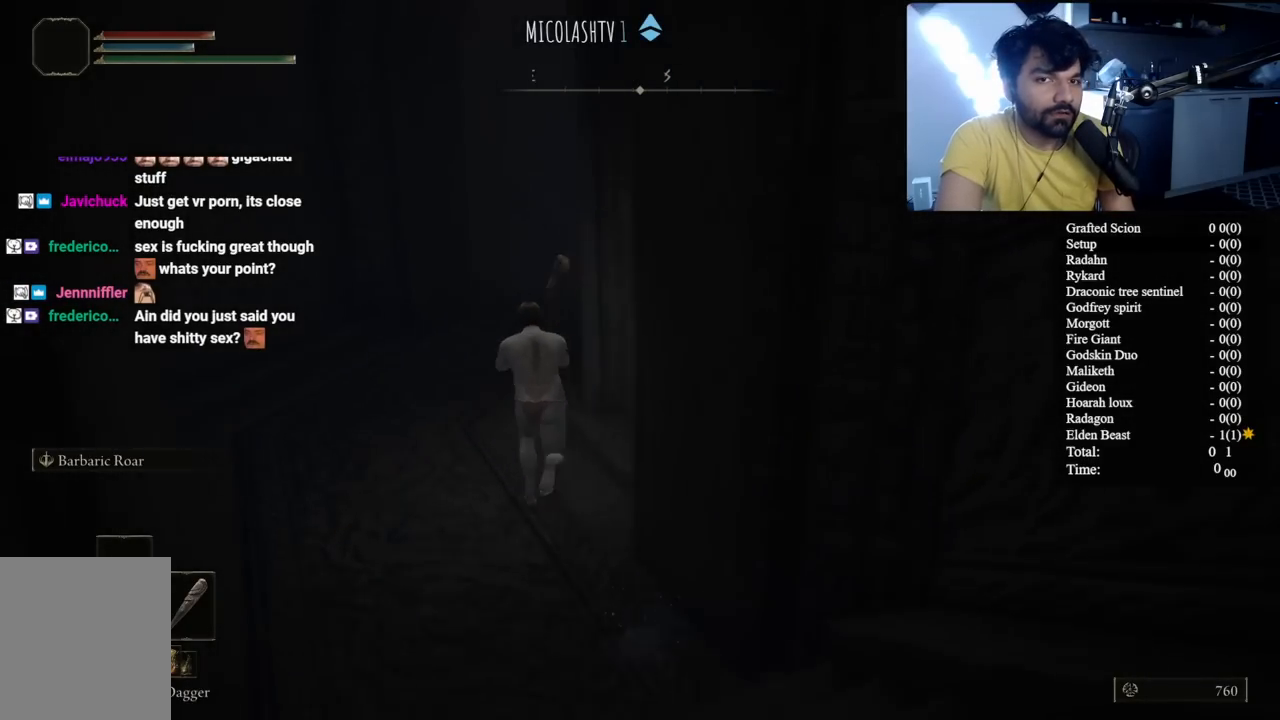
{"buttons": ["B"], "left_stick": "up", "right_stick": "down-right", "events": [[183, "right_stick", "center"], [400, "right_stick", "down-right"]]}
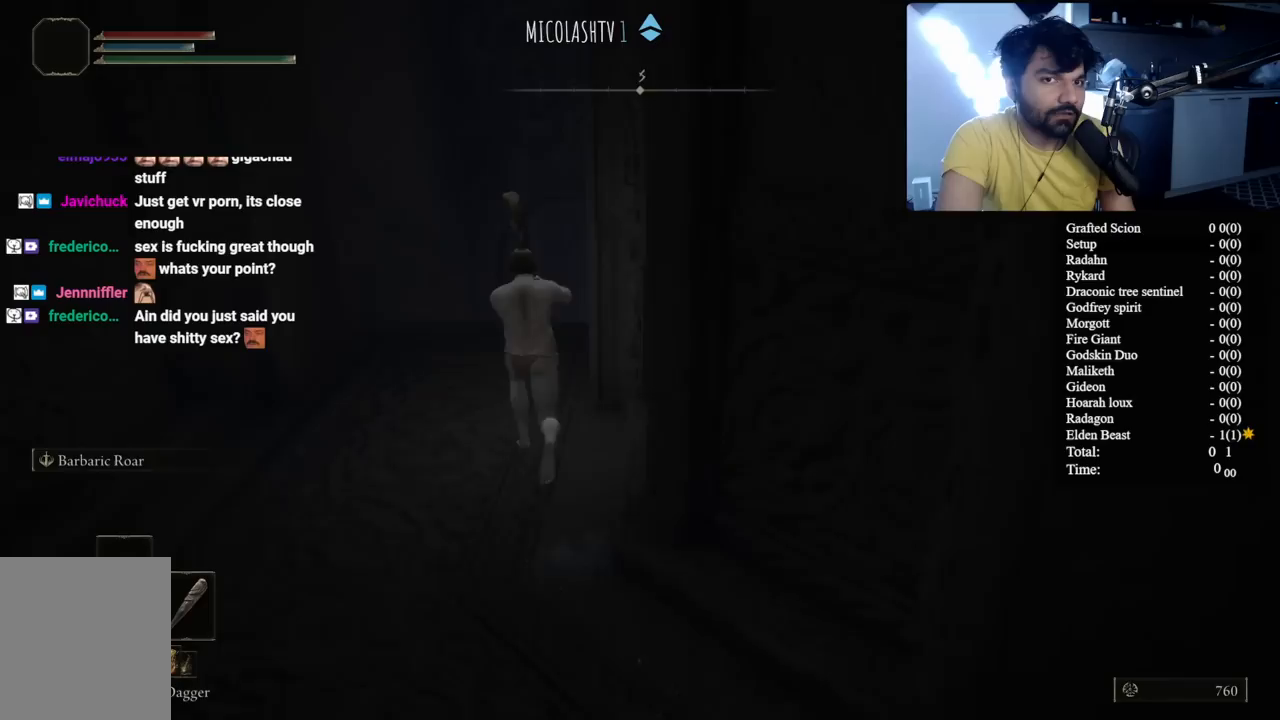
{"buttons": ["B"], "left_stick": "up", "right_stick": "center", "events": [[133, "right_stick", "center"]]}
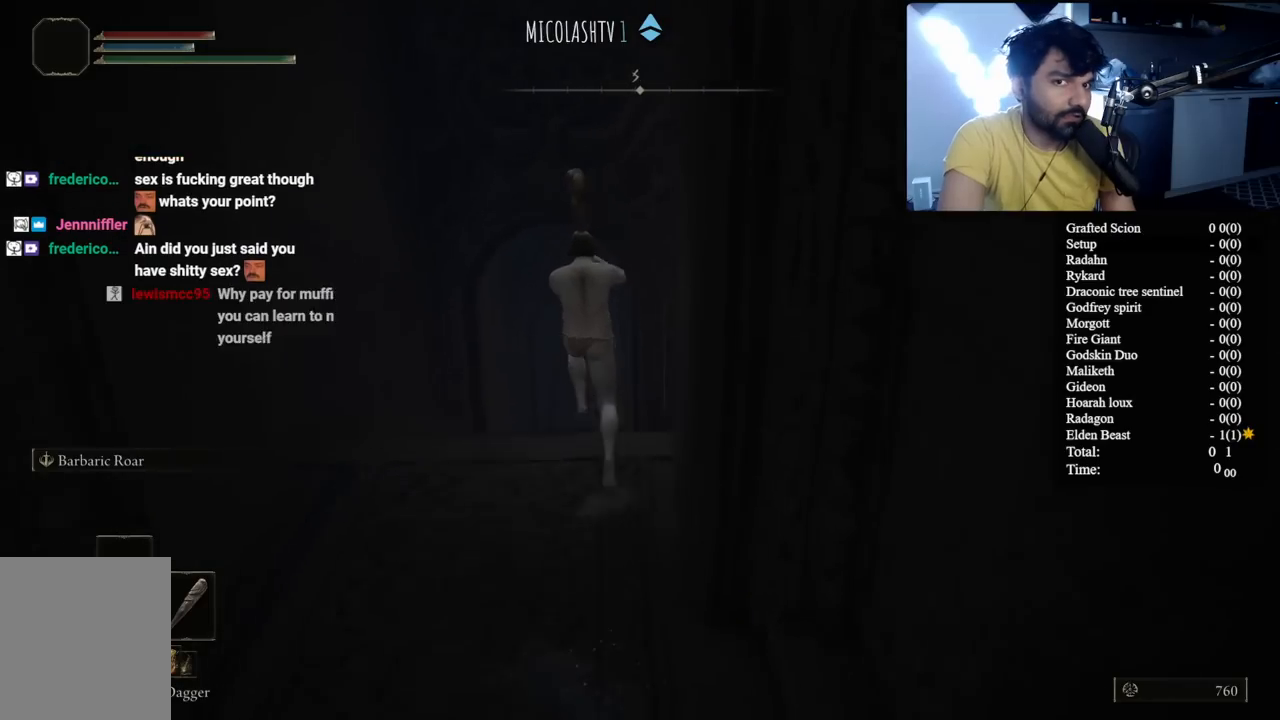
{"buttons": ["B"], "left_stick": "up", "right_stick": "right", "events": [[500, "right_stick", "right"]]}
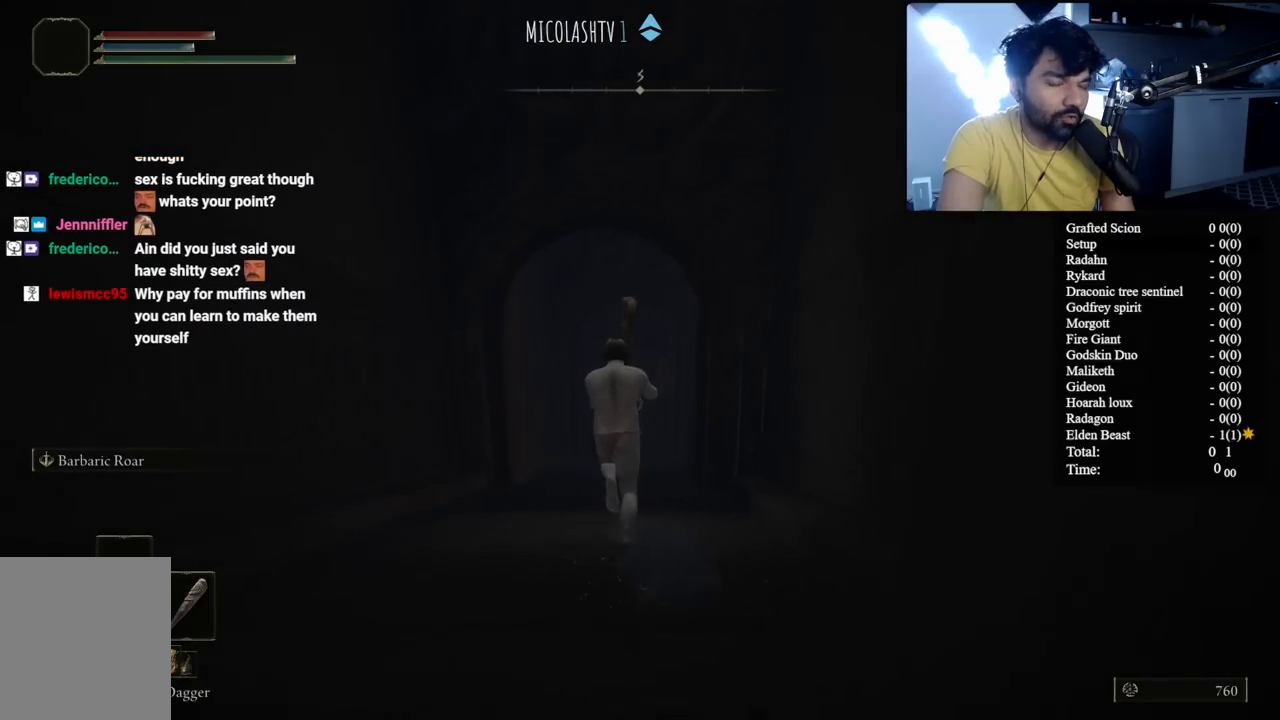
{"buttons": ["B"], "left_stick": "up", "right_stick": "center", "events": [[100, "right_stick", "center"]]}